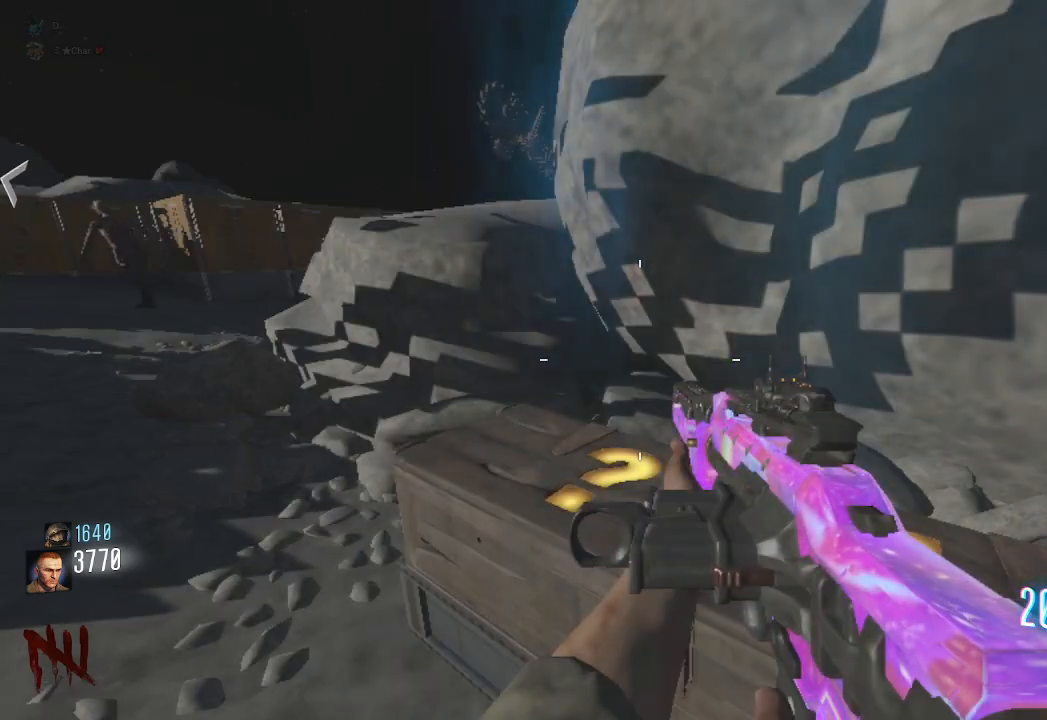
Gameplay with keyboard and mouse; each line is a JSON object with the keys and mouse buttons held at the frame after it. "events" lists presses ("down") and releases ("up") of "a", "ctrl", "d", "e", "q", "s", "shift", "space", "tab", "w", "mouse_left", "mouse_wheel", "mouse_right", "mouse_mb4" and "mouse_mb5" between this image and that frame as [ms after this image, input, new state], when the widget could be followed in between. "mouse_left", "mouse_wheel", "mouse_right", "mouse_mb4", "mouse_mb5" = the "left", "wheel", "right", "mb4", "mb5" buttons of the "mouse" list. No other keys are recorded. "wheel" means that the mouse wheel is clicked or scrolled. Mouse movement is not recorded. Not read: f.
{"keys": ["e", "w"], "mouse": [], "events": [[483, "w", "down"]]}
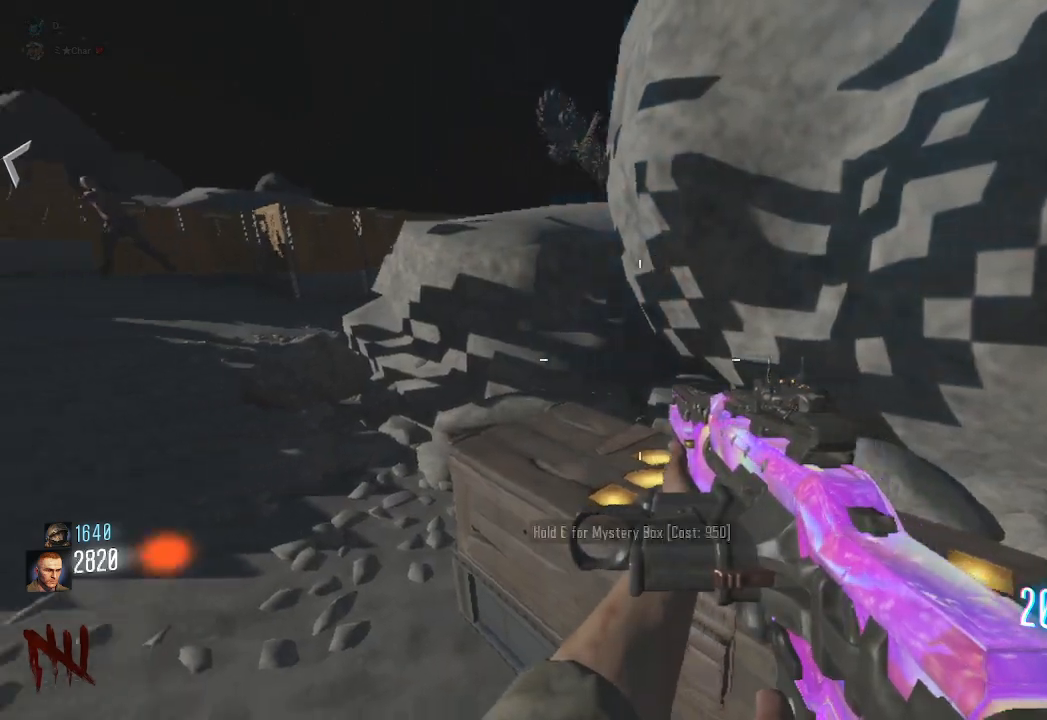
{"keys": ["shift", "w"], "mouse": [], "events": [[217, "a", "down"], [267, "e", "up"], [267, "shift", "down"], [450, "a", "up"]]}
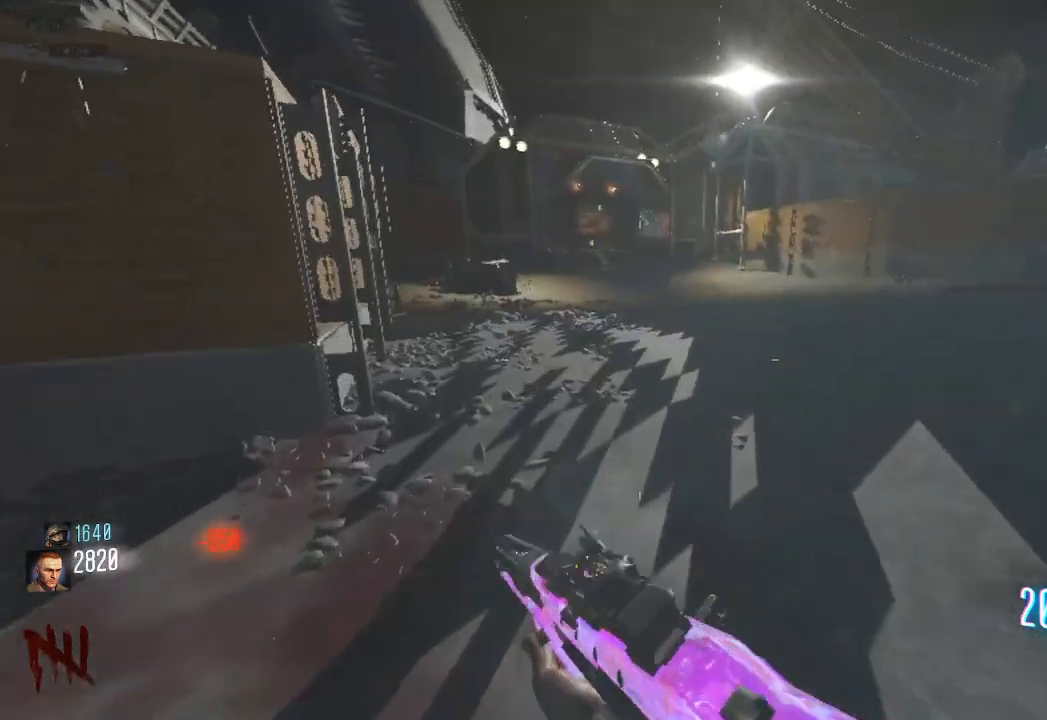
{"keys": ["shift", "w"], "mouse": ["mb4"], "events": [[217, "mouse_mb4", "down"]]}
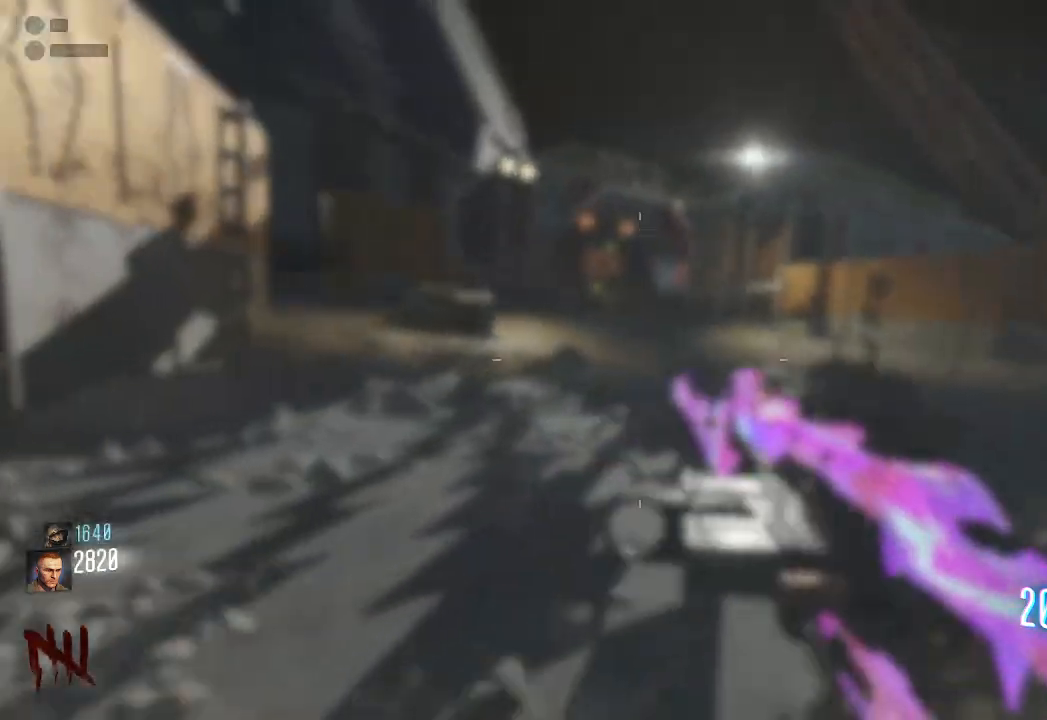
{"keys": ["shift", "w"], "mouse": [], "events": [[50, "mouse_mb4", "up"], [67, "space", "down"], [250, "space", "up"]]}
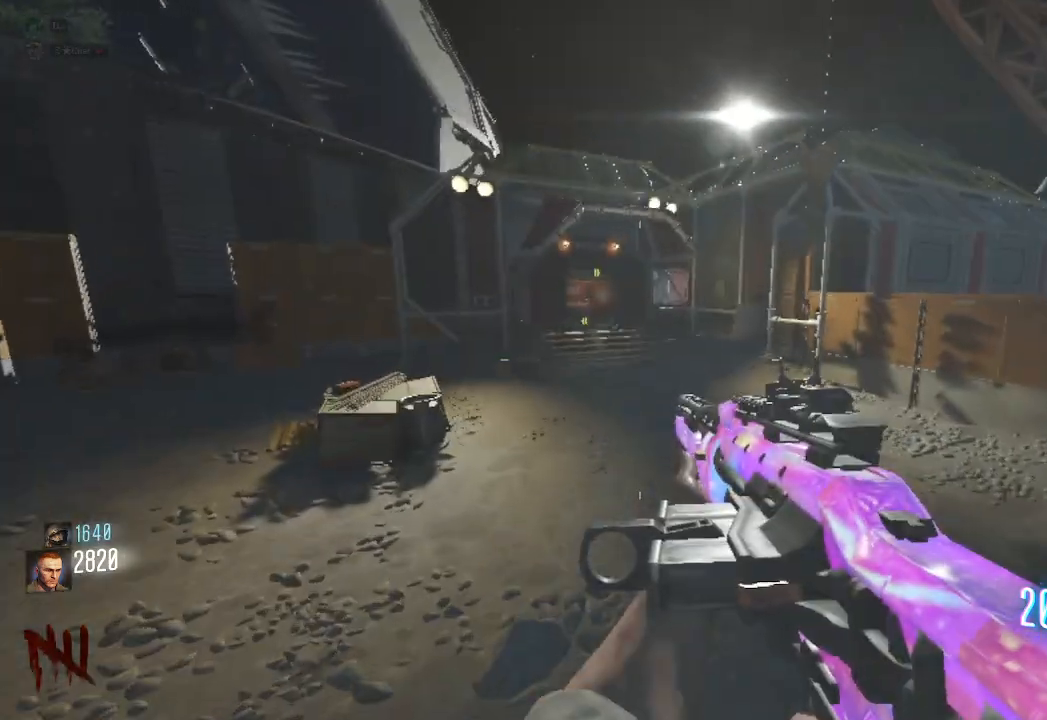
{"keys": ["shift", "w"], "mouse": ["mb4"]}
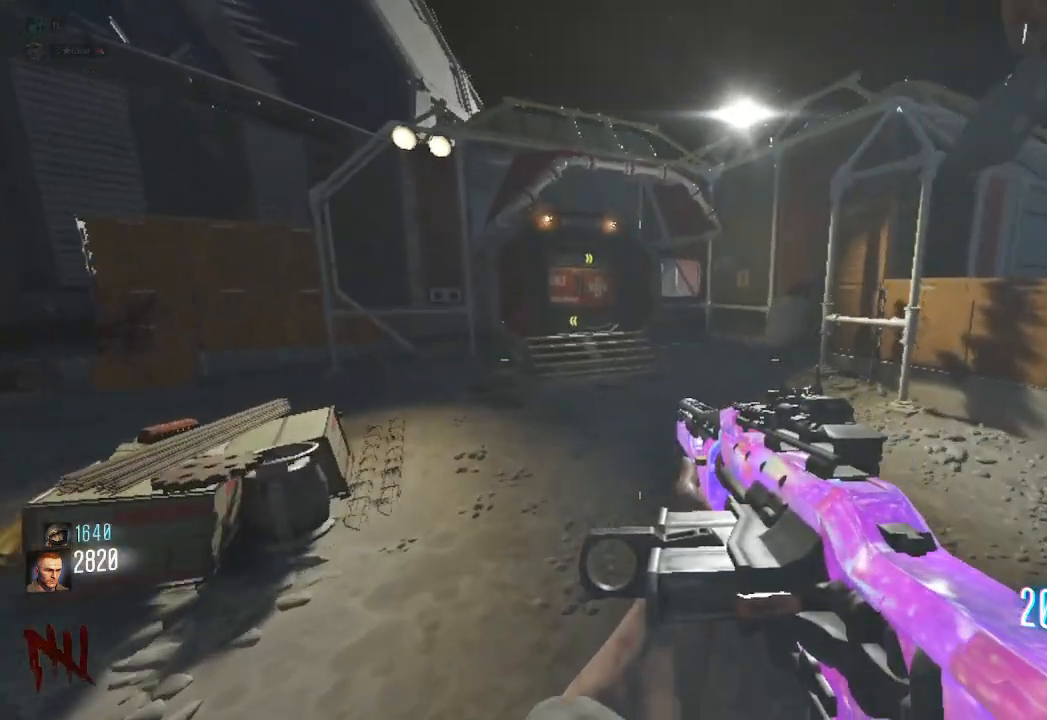
{"keys": ["shift", "w"], "mouse": ["mb4"], "events": []}
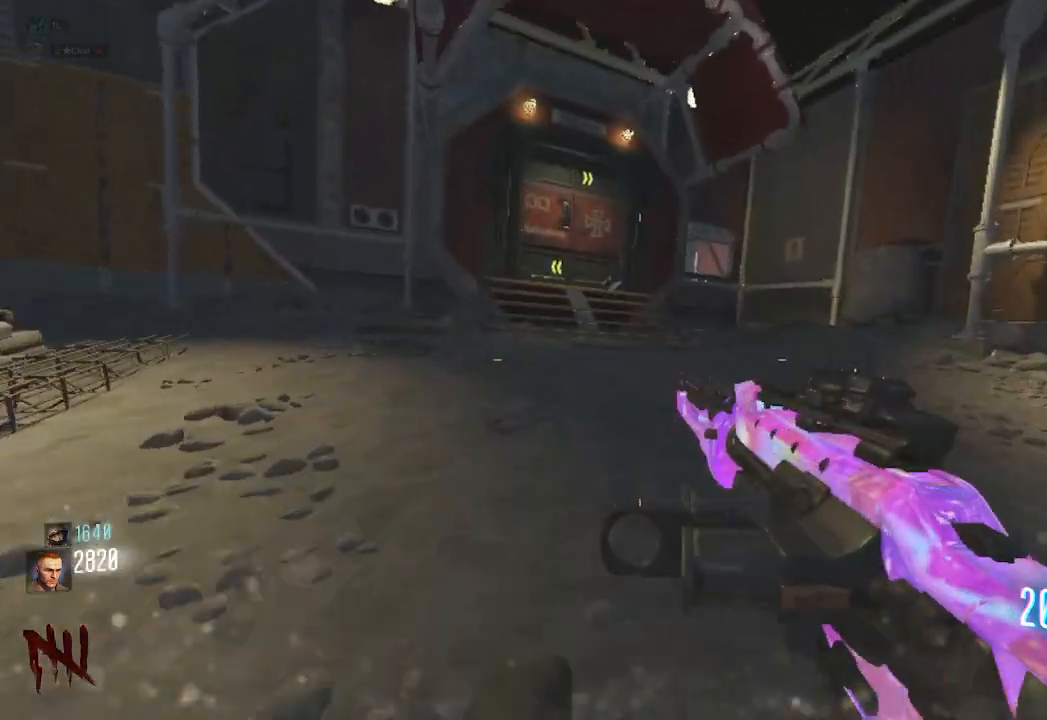
{"keys": ["a", "shift", "w"], "mouse": [], "events": [[83, "a", "down"], [133, "mouse_mb4", "up"], [183, "space", "down"], [317, "space", "up"]]}
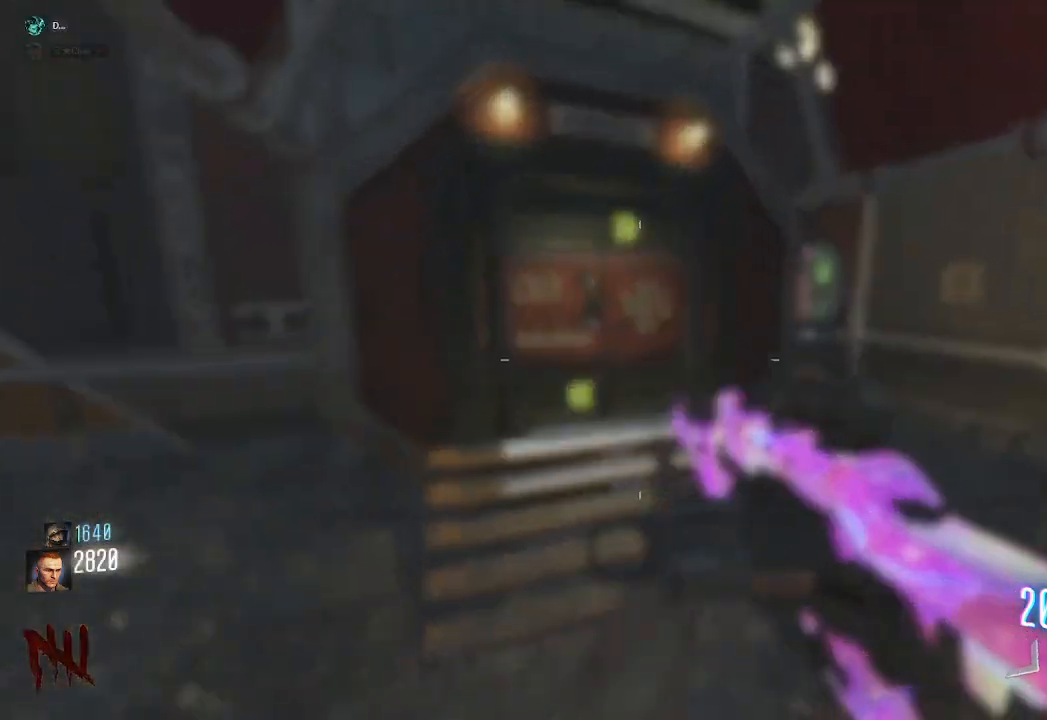
{"keys": ["a", "shift", "w"], "mouse": [], "events": [[100, "a", "up"], [333, "a", "down"]]}